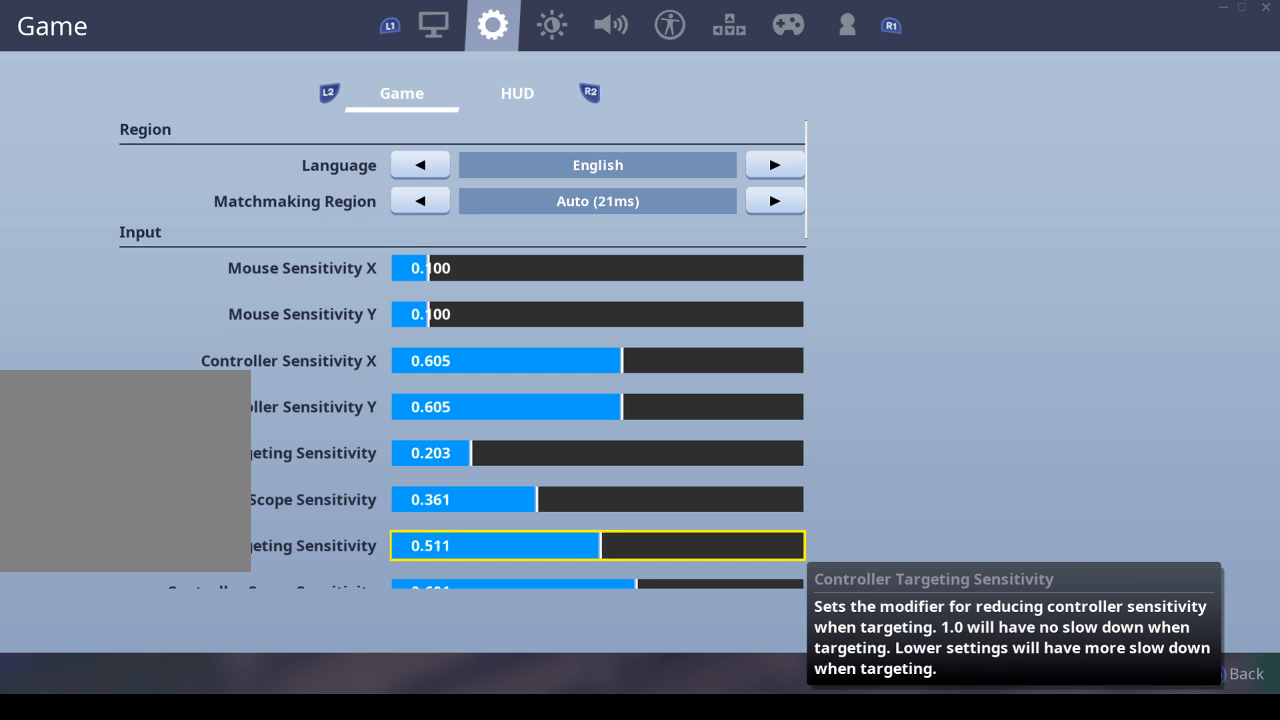
Gameplay with a controller (PlayStation layout); each line is a JSON object with the inputs held at the frame after it. "events" lists button and stick changes between this image and that frame as [ms after this image, input, new state], when the widget could be followed in between.
{"buttons": [], "left_stick": "right", "right_stick": "center", "events": []}
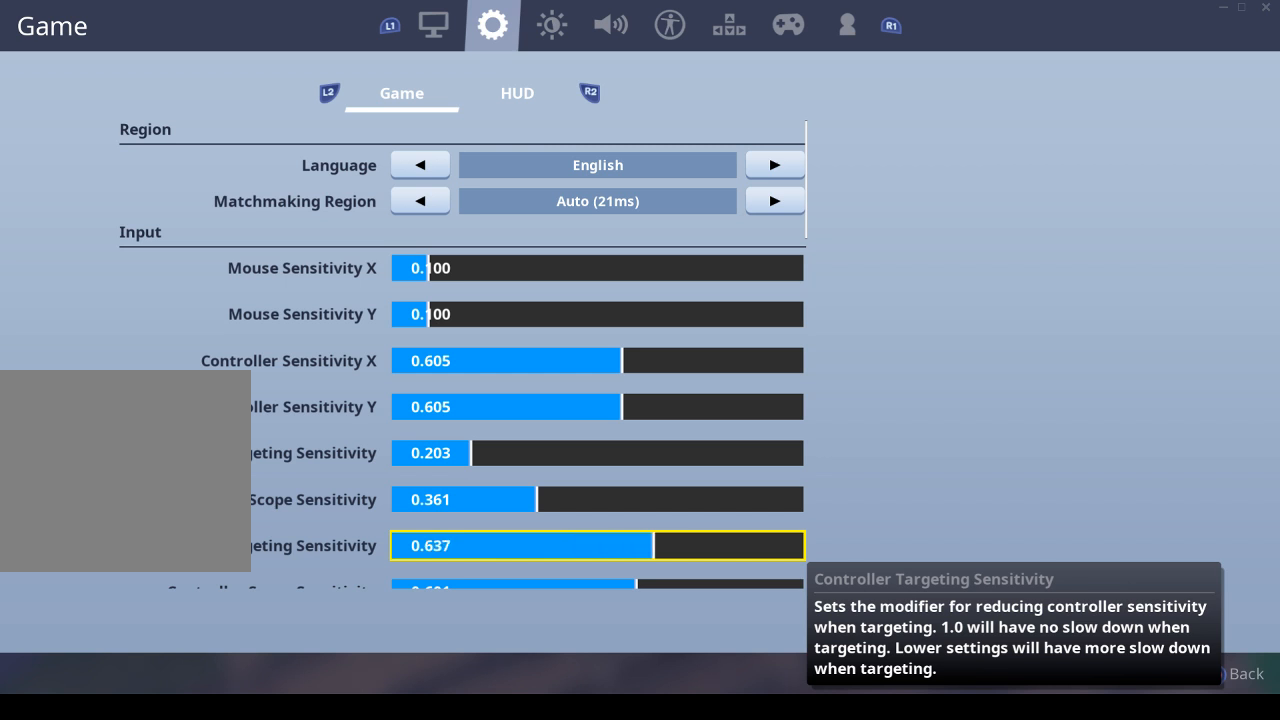
{"buttons": [], "left_stick": "right", "right_stick": "center", "events": []}
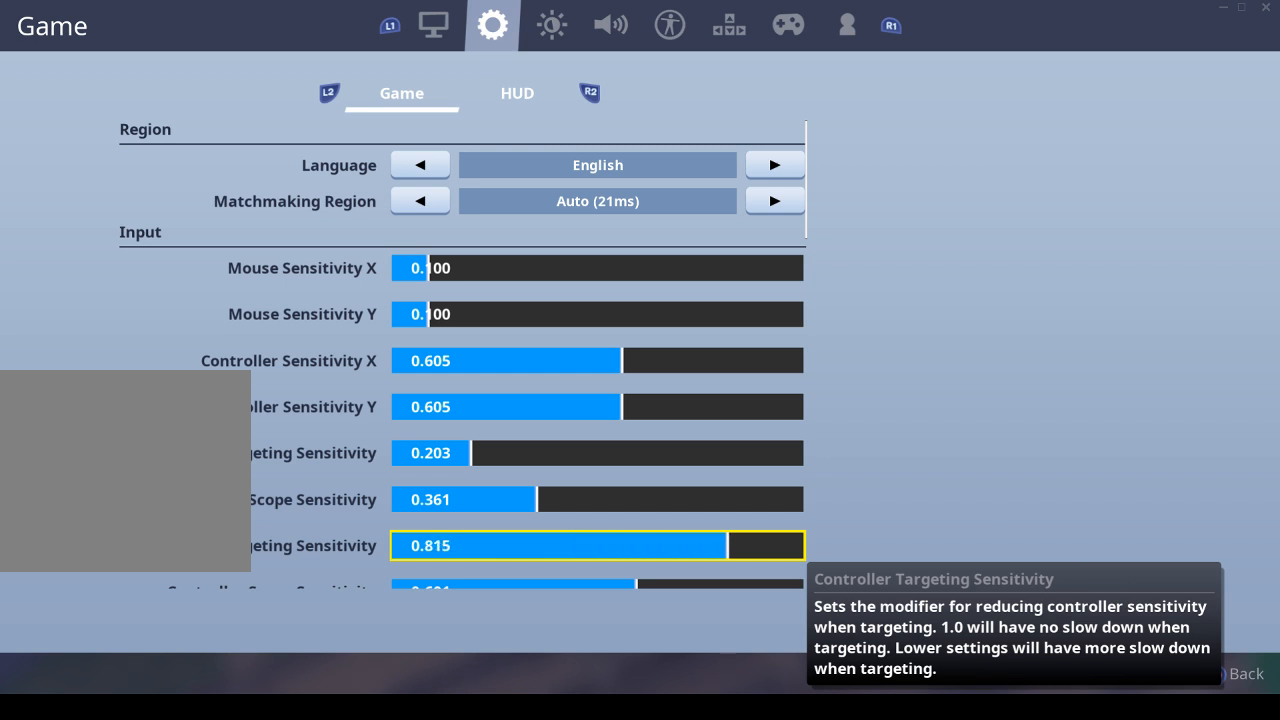
{"buttons": [], "left_stick": "up", "right_stick": "center", "events": [[133, "left_stick", "center"], [467, "left_stick", "up"]]}
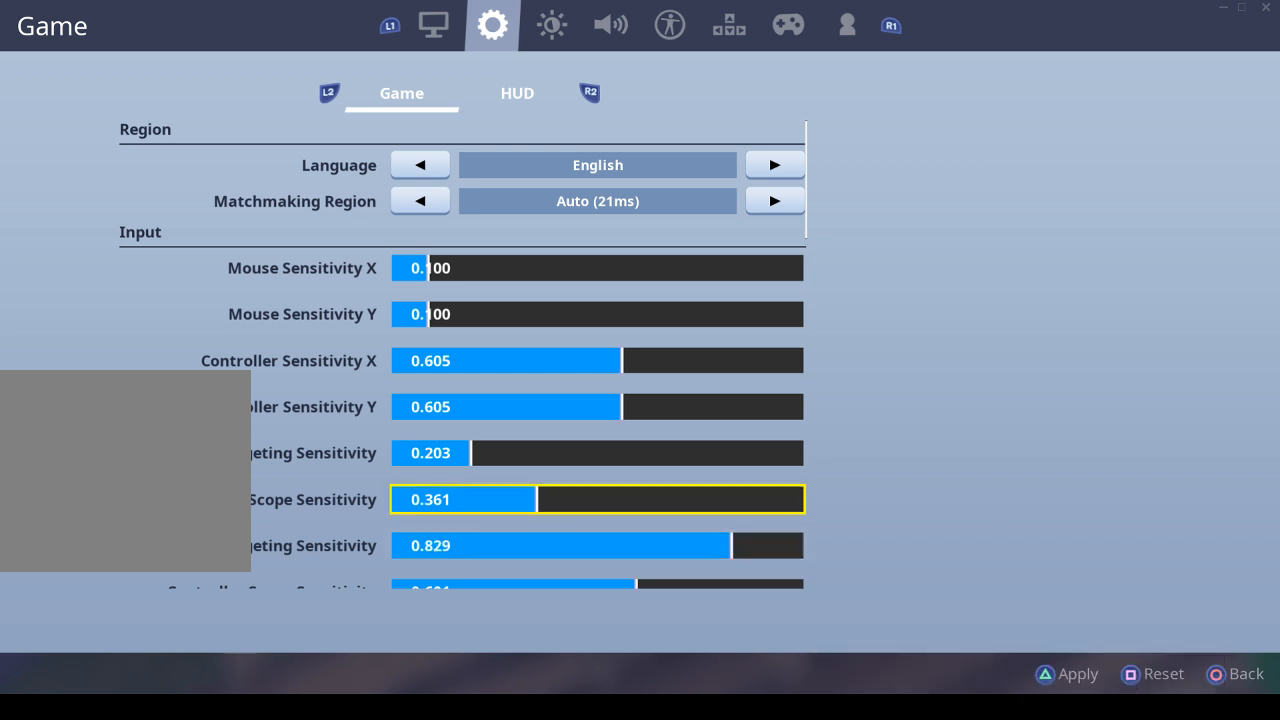
{"buttons": [], "left_stick": "down", "right_stick": "center", "events": [[67, "left_stick", "center"], [167, "left_stick", "down"], [267, "left_stick", "center"], [367, "left_stick", "down"]]}
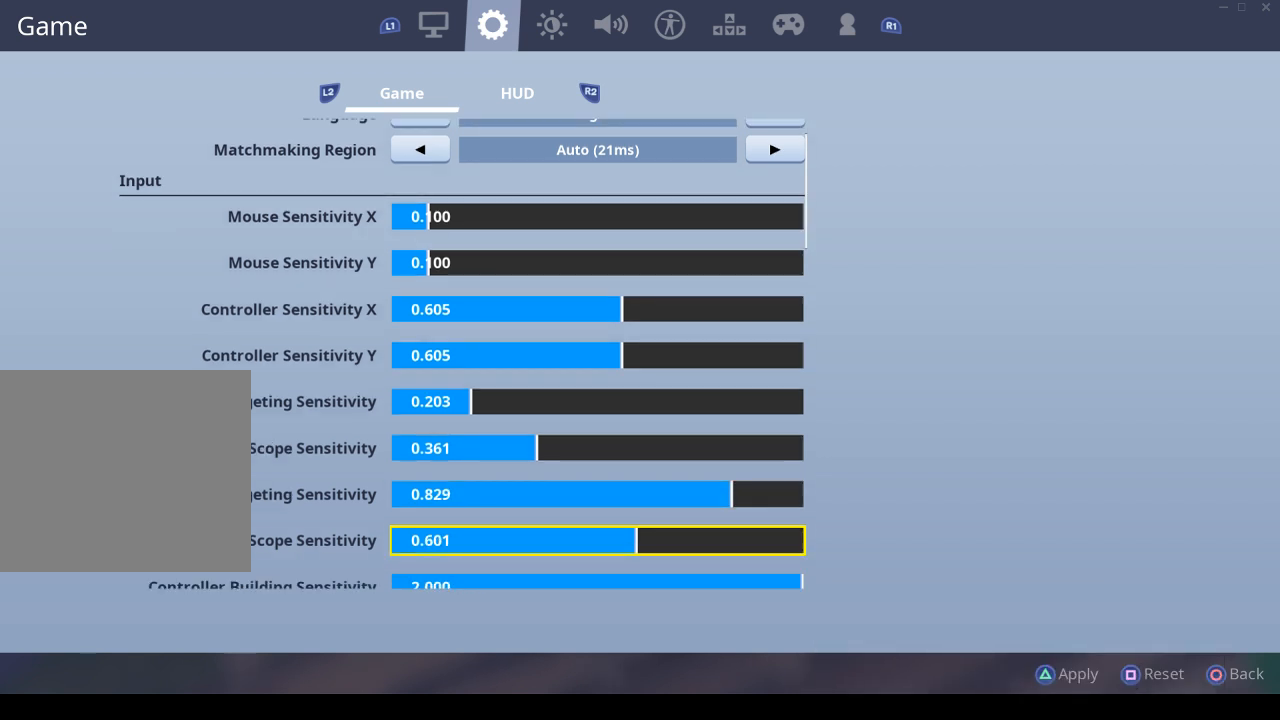
{"buttons": [], "left_stick": "center", "right_stick": "center", "events": [[33, "left_stick", "center"]]}
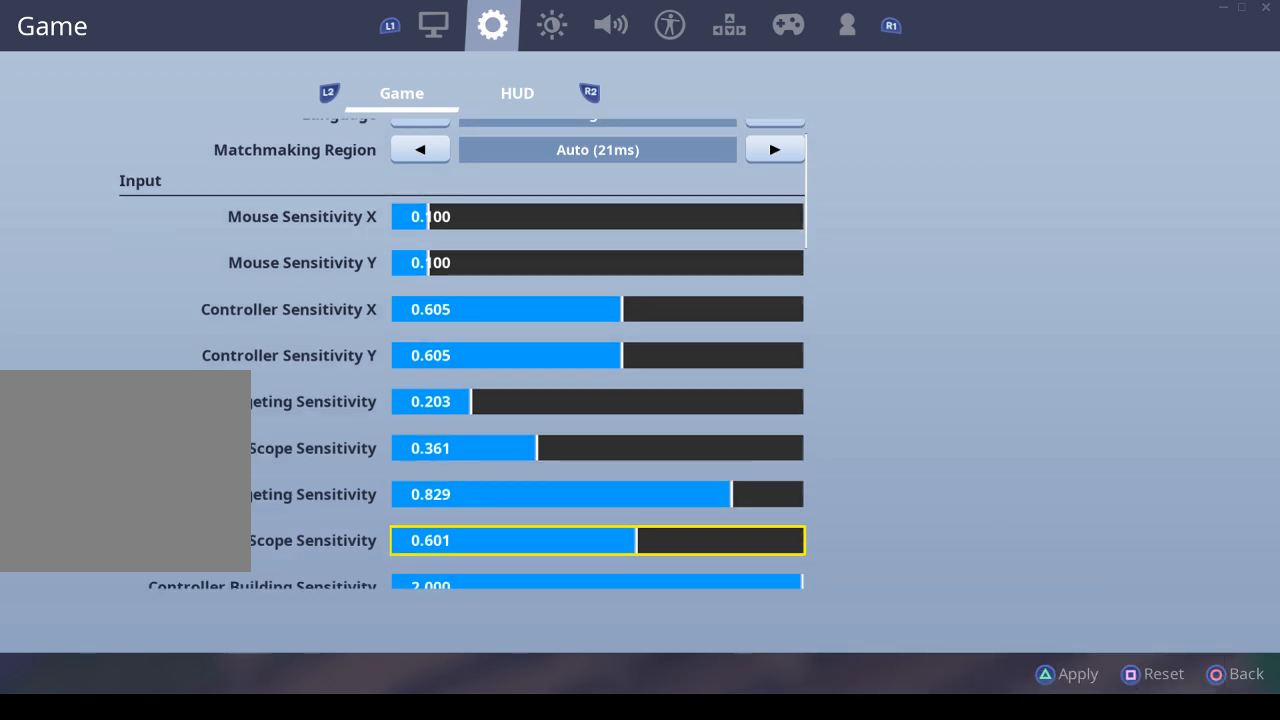
{"buttons": [], "left_stick": "center", "right_stick": "center", "events": []}
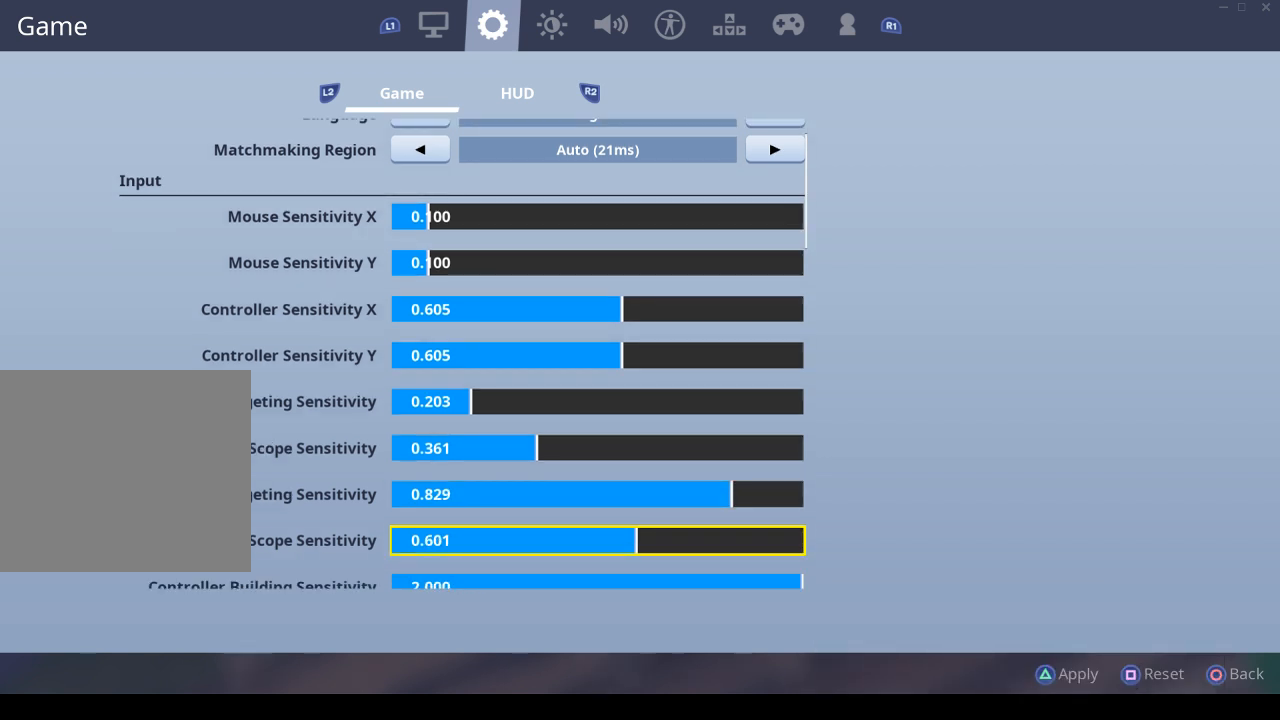
{"buttons": [], "left_stick": "center", "right_stick": "center", "events": []}
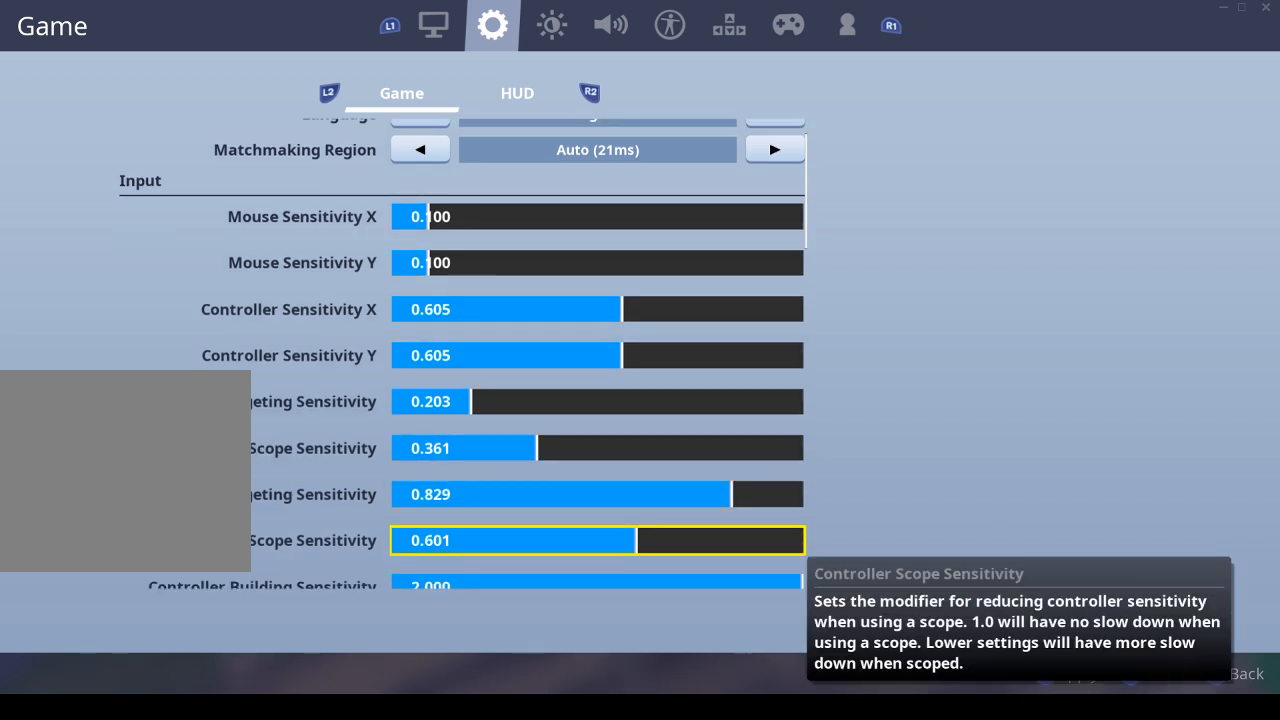
{"buttons": [], "left_stick": "center", "right_stick": "center", "events": [[100, "left_stick", "down"], [300, "left_stick", "center"]]}
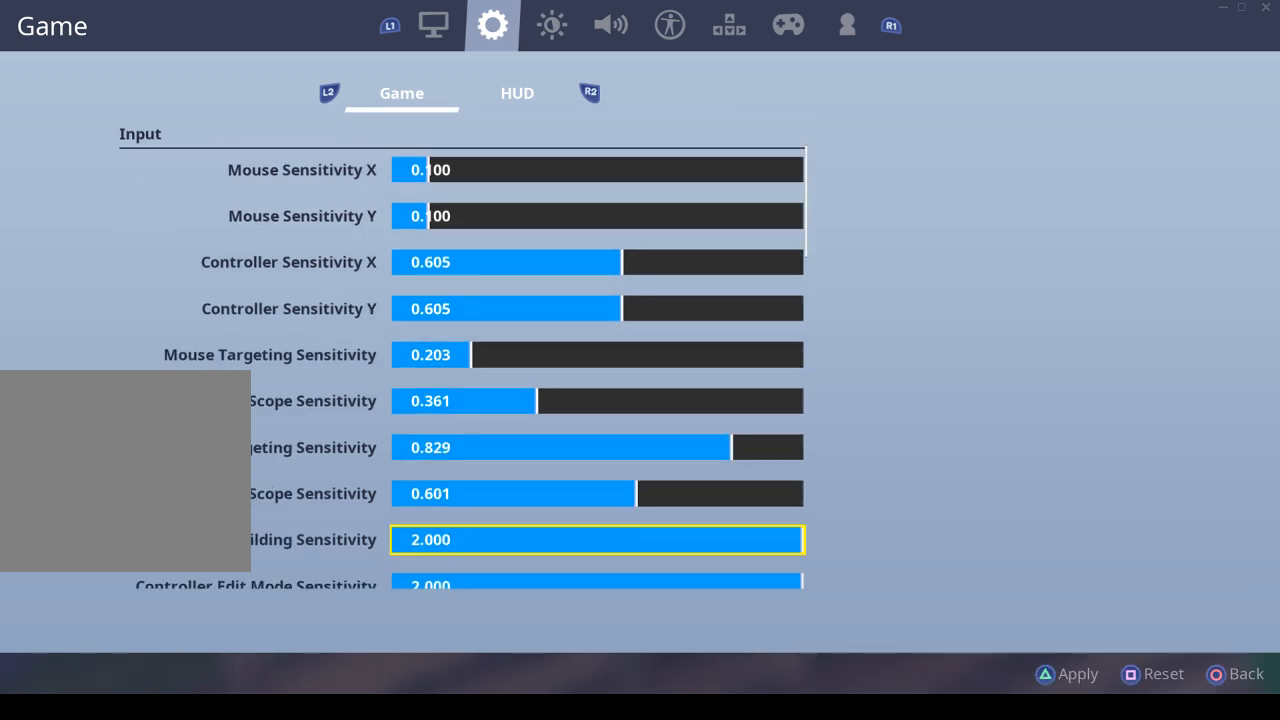
{"buttons": [], "left_stick": "center", "right_stick": "center", "events": [[67, "left_stick", "up"], [200, "left_stick", "center"], [300, "left_stick", "up"], [433, "left_stick", "center"]]}
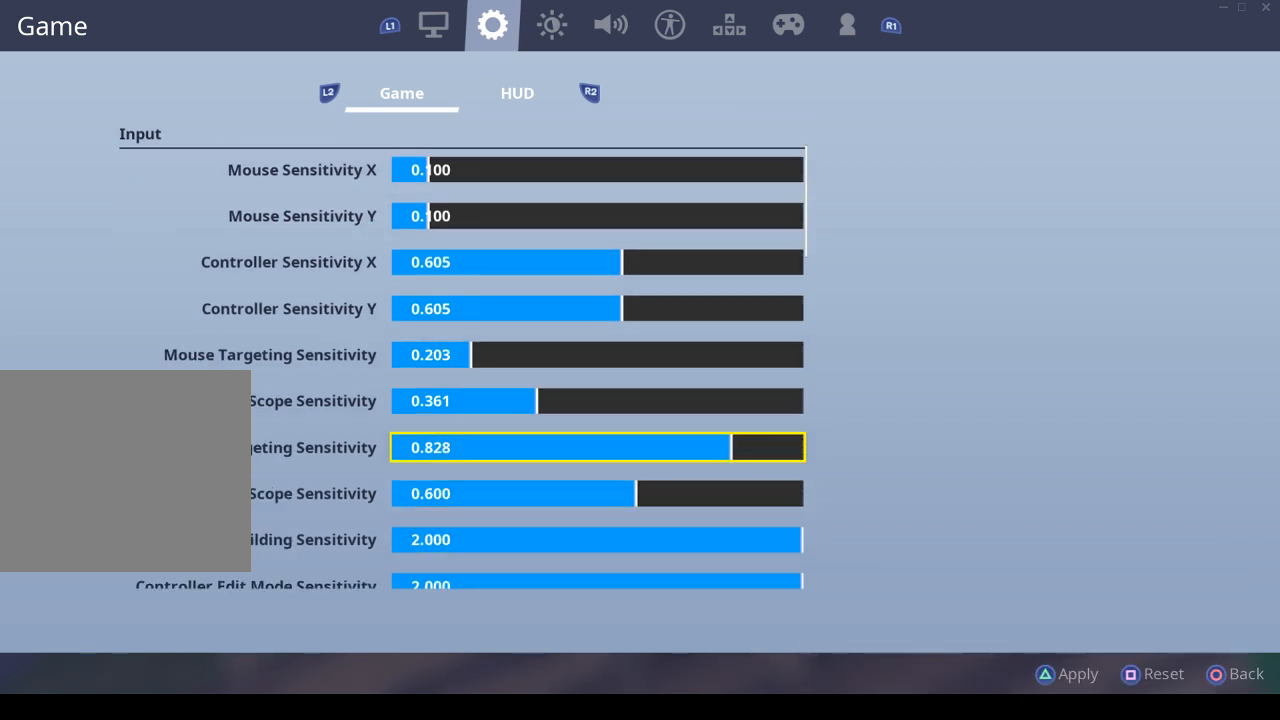
{"buttons": [], "left_stick": "left", "right_stick": "center", "events": [[33, "left_stick", "left"]]}
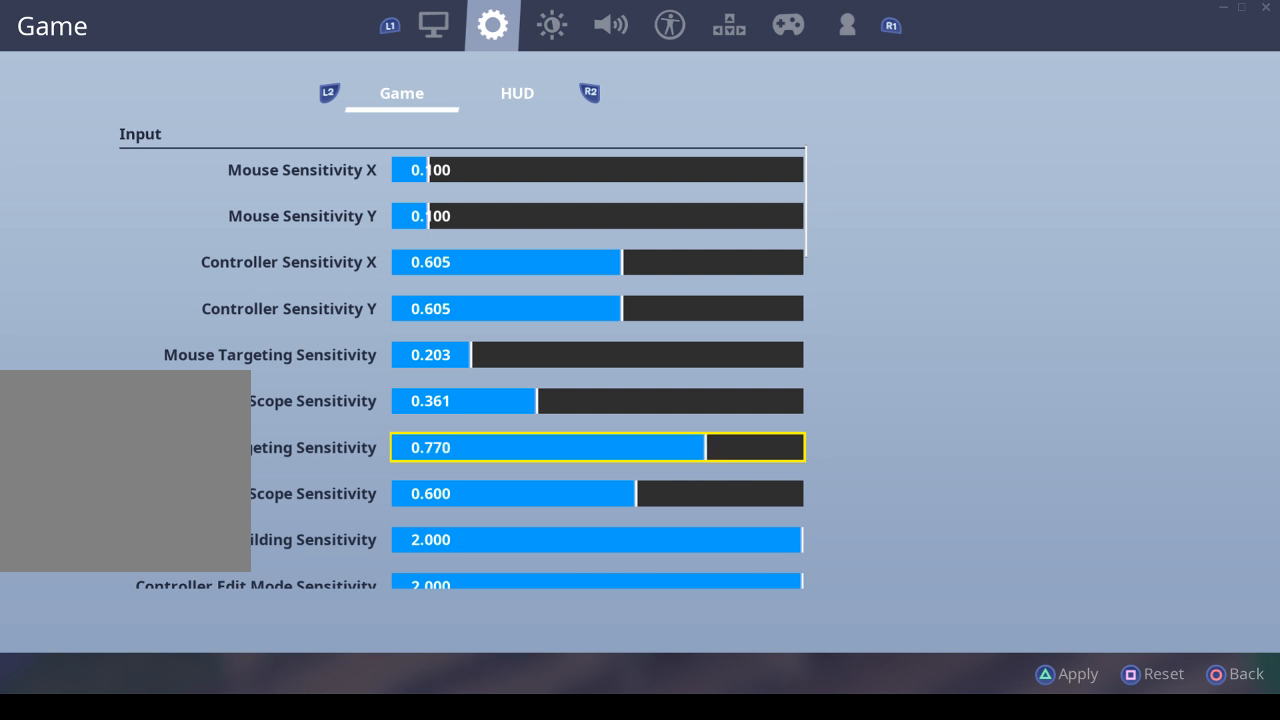
{"buttons": [], "left_stick": "left", "right_stick": "left", "events": [[100, "right_stick", "left"]]}
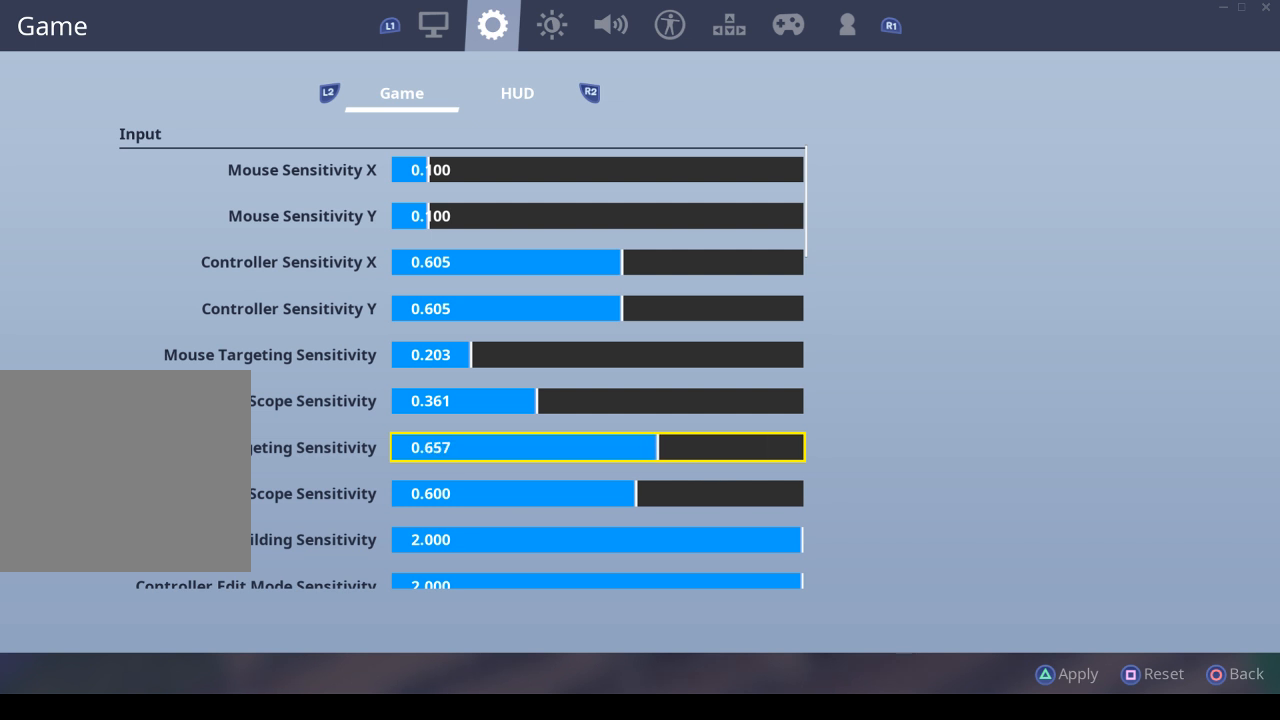
{"buttons": [], "left_stick": "left", "right_stick": "left", "events": []}
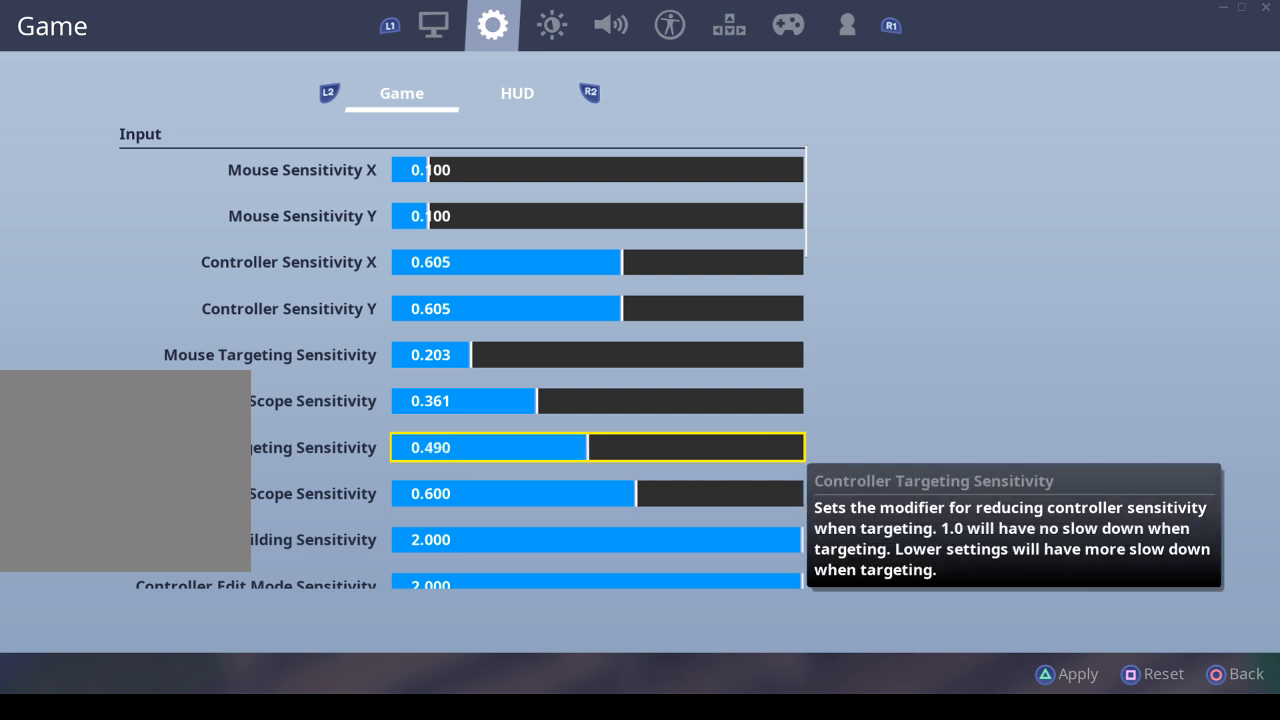
{"buttons": [], "left_stick": "center", "right_stick": "center", "events": [[400, "left_stick", "center"], [400, "right_stick", "center"]]}
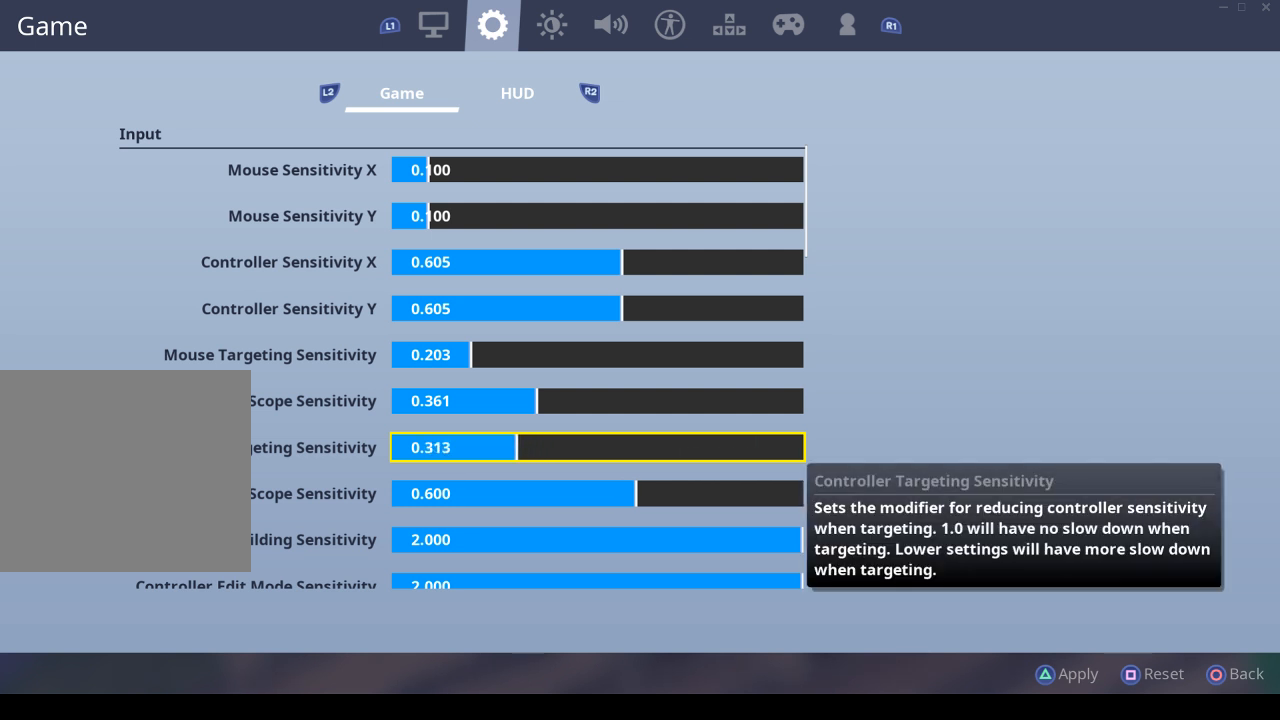
{"buttons": [], "left_stick": "center", "right_stick": "up-left", "events": [[33, "TRIANGLE", "down"], [133, "TRIANGLE", "up"], [233, "CIRCLE", "down"], [333, "CIRCLE", "up"], [500, "right_stick", "up-left"]]}
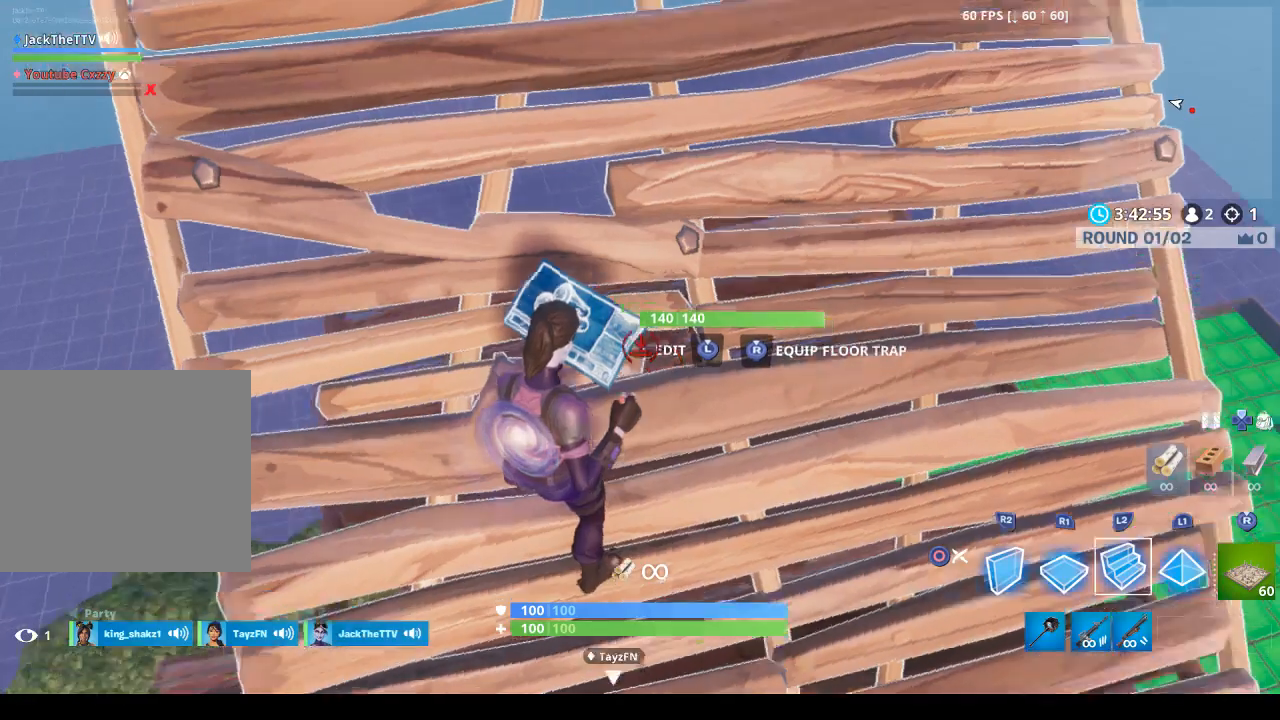
{"buttons": [], "left_stick": "right", "right_stick": "center", "events": [[267, "right_stick", "center"], [367, "CIRCLE", "down"], [467, "CIRCLE", "up"], [467, "left_stick", "right"]]}
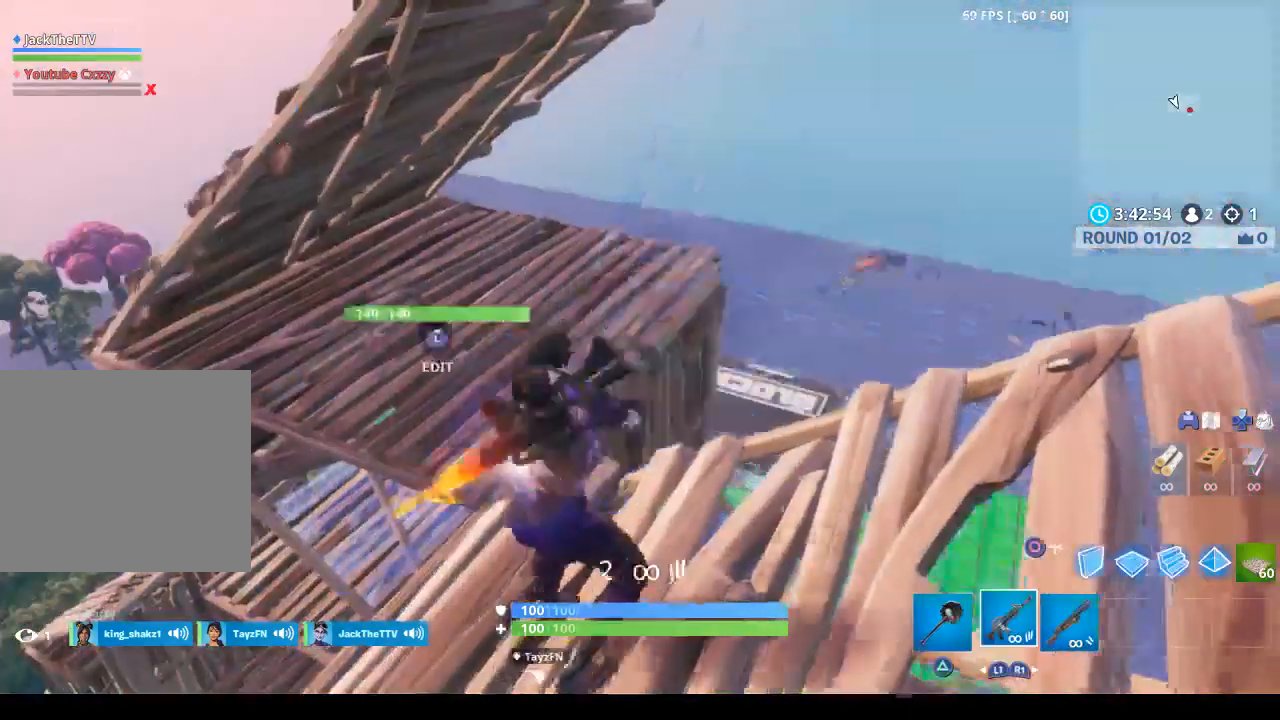
{"buttons": [], "left_stick": "up-right", "right_stick": "right", "events": [[67, "right_stick", "right"], [467, "left_stick", "up-right"]]}
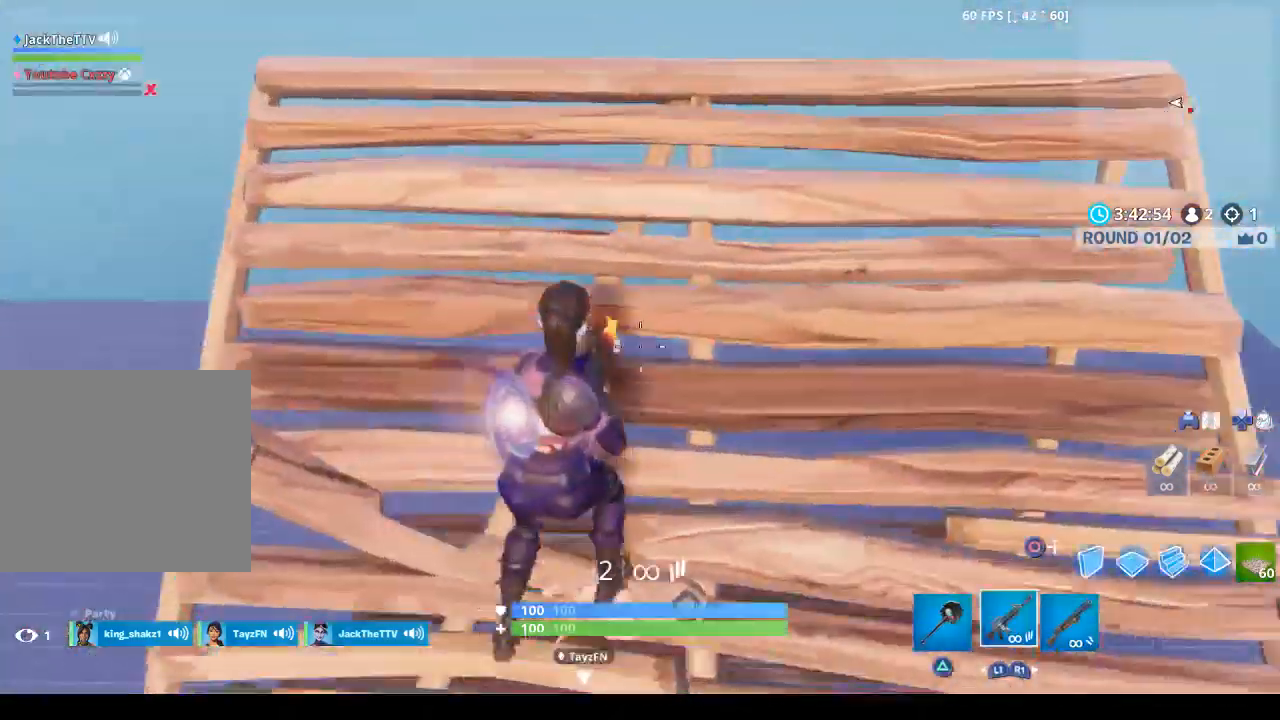
{"buttons": [], "left_stick": "down", "right_stick": "right", "events": [[33, "right_stick", "down"], [67, "left_stick", "up"], [133, "R1", "down"], [133, "right_stick", "center"], [167, "left_stick", "up-left"], [233, "right_stick", "down-right"], [267, "R1", "up"], [300, "left_stick", "left"], [367, "right_stick", "right"], [400, "left_stick", "down"]]}
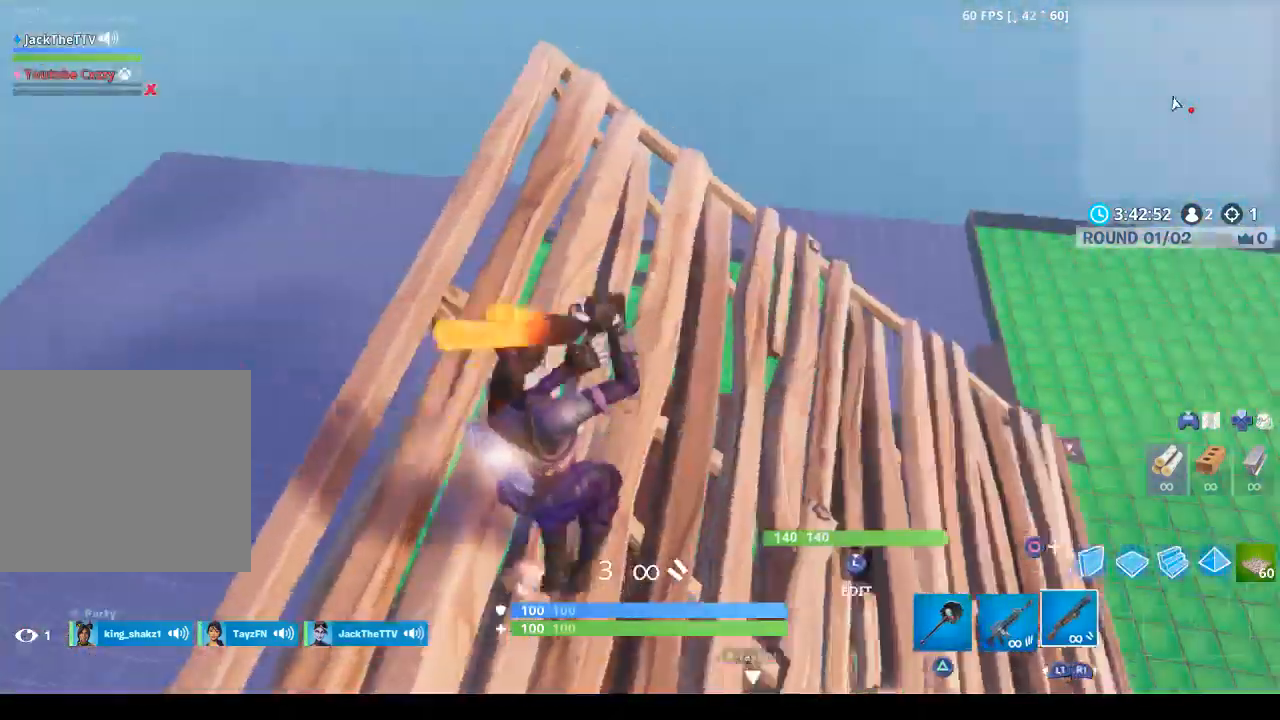
{"buttons": ["L2"], "left_stick": "up-left", "right_stick": "center", "events": [[33, "L2", "down"], [200, "left_stick", "left"], [433, "left_stick", "up-left"], [500, "right_stick", "center"]]}
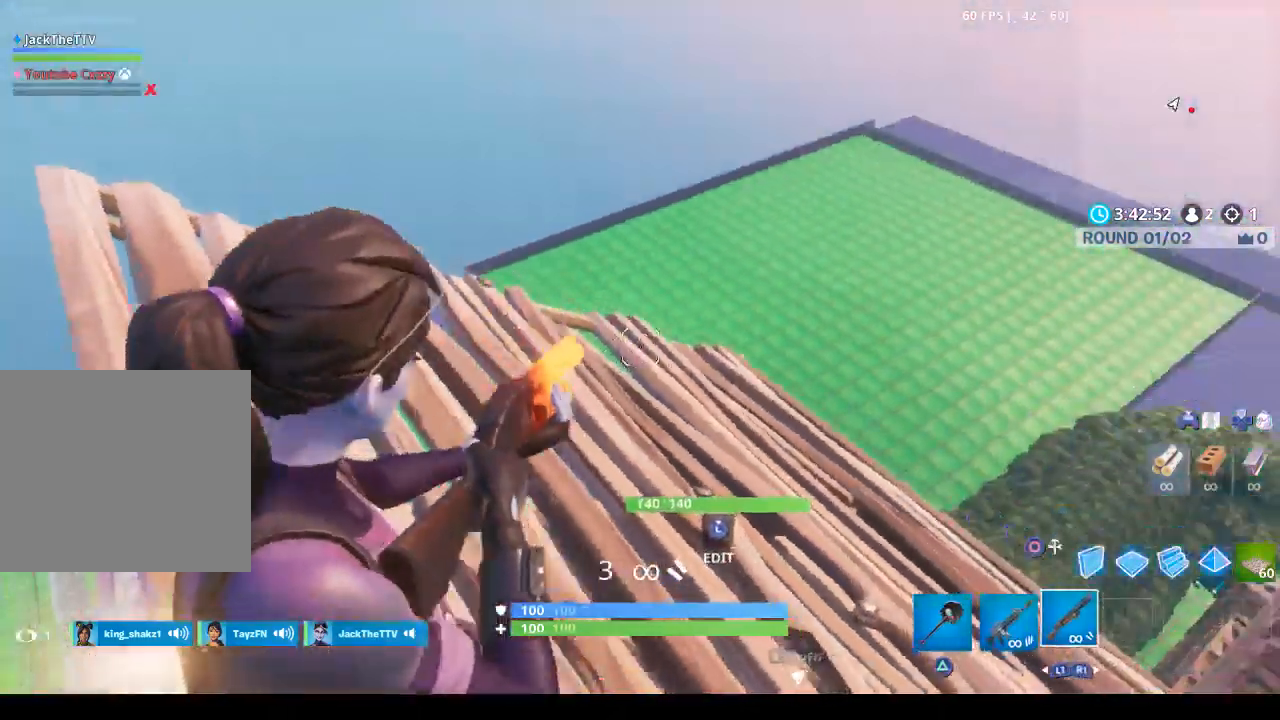
{"buttons": [], "left_stick": "right", "right_stick": "center", "events": [[33, "right_stick", "left"], [100, "left_stick", "up-right"], [167, "right_stick", "down-right"], [300, "left_stick", "right"], [333, "L2", "up"], [367, "right_stick", "center"]]}
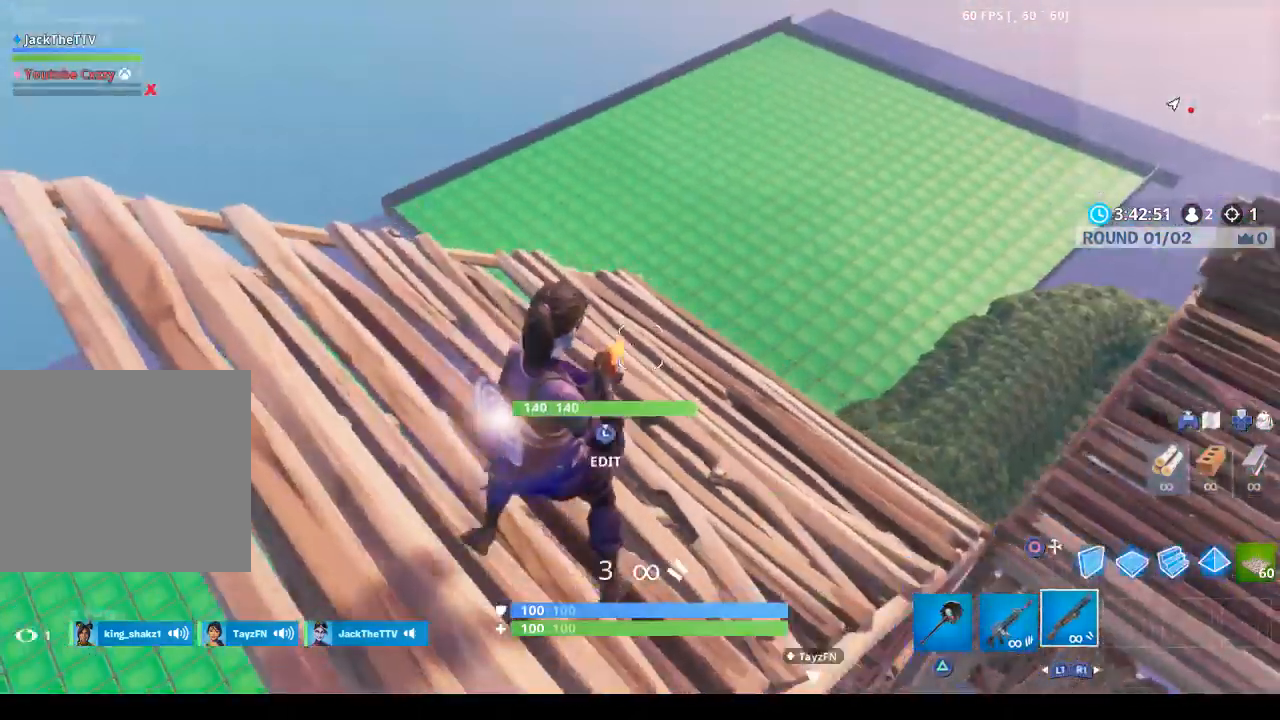
{"buttons": ["L2"], "left_stick": "left", "right_stick": "center", "events": [[100, "left_stick", "up"], [100, "right_stick", "left"], [167, "L1", "down"], [200, "left_stick", "left"], [200, "right_stick", "center"], [300, "L1", "up"], [300, "left_stick", "down-left"], [300, "right_stick", "up-right"], [333, "L2", "down"], [400, "left_stick", "center"], [467, "left_stick", "left"], [500, "right_stick", "center"]]}
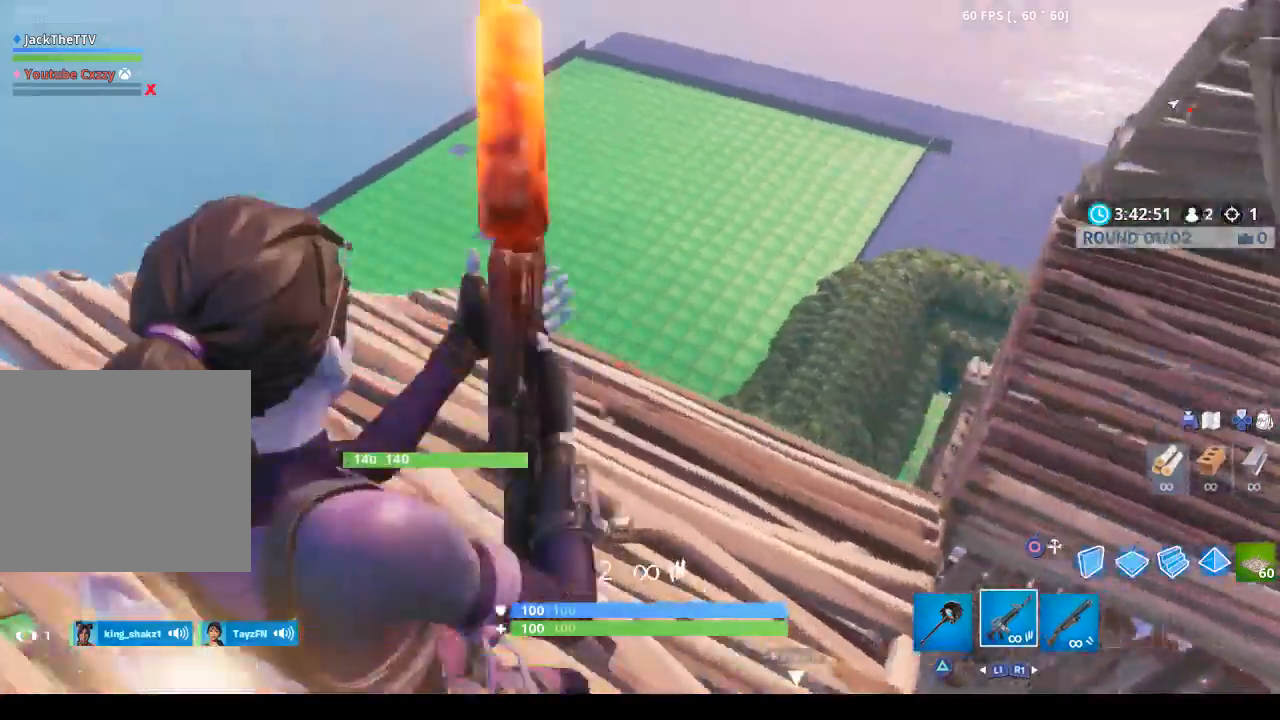
{"buttons": ["L2"], "left_stick": "up-right", "right_stick": "right", "events": [[33, "right_stick", "up-left"], [200, "left_stick", "center"], [200, "right_stick", "right"], [333, "right_stick", "up-left"], [400, "left_stick", "up-right"], [433, "right_stick", "right"]]}
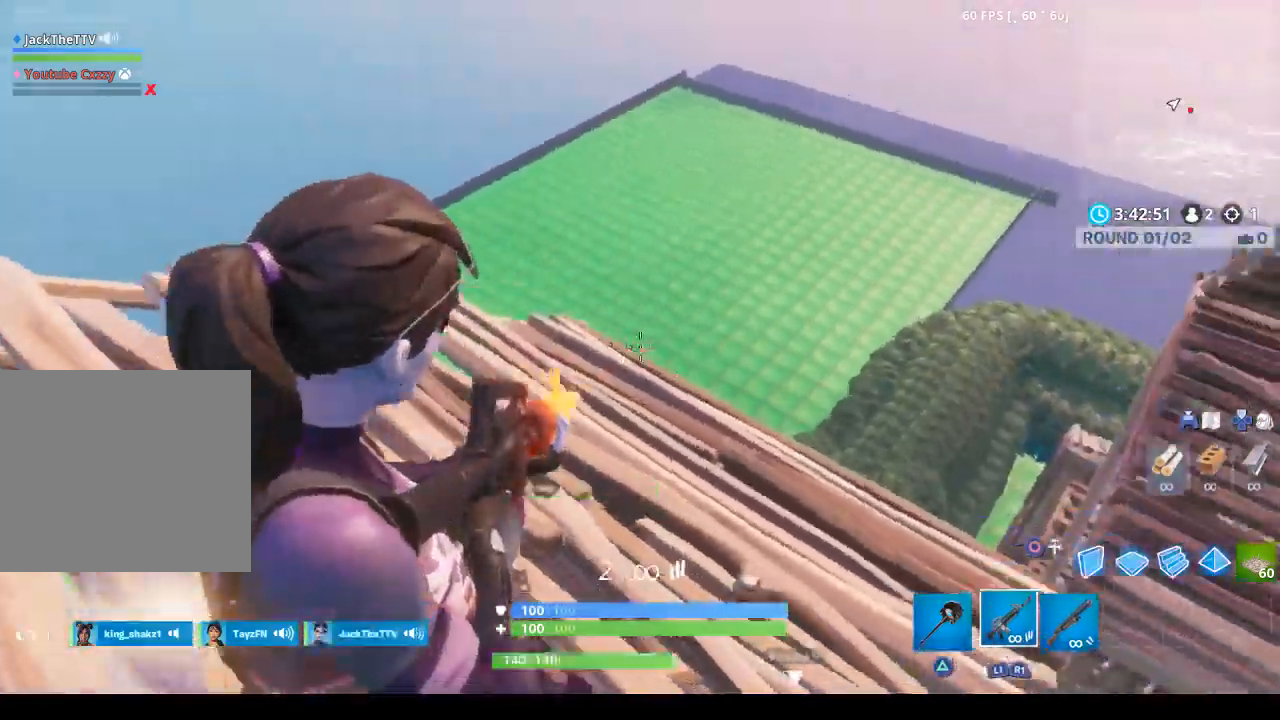
{"buttons": ["SQUARE"], "left_stick": "left", "right_stick": "center", "events": [[33, "left_stick", "up-left"], [133, "L2", "up"], [133, "R1", "down"], [167, "left_stick", "left"], [167, "right_stick", "down-left"], [300, "R1", "up"], [367, "right_stick", "center"], [500, "SQUARE", "down"]]}
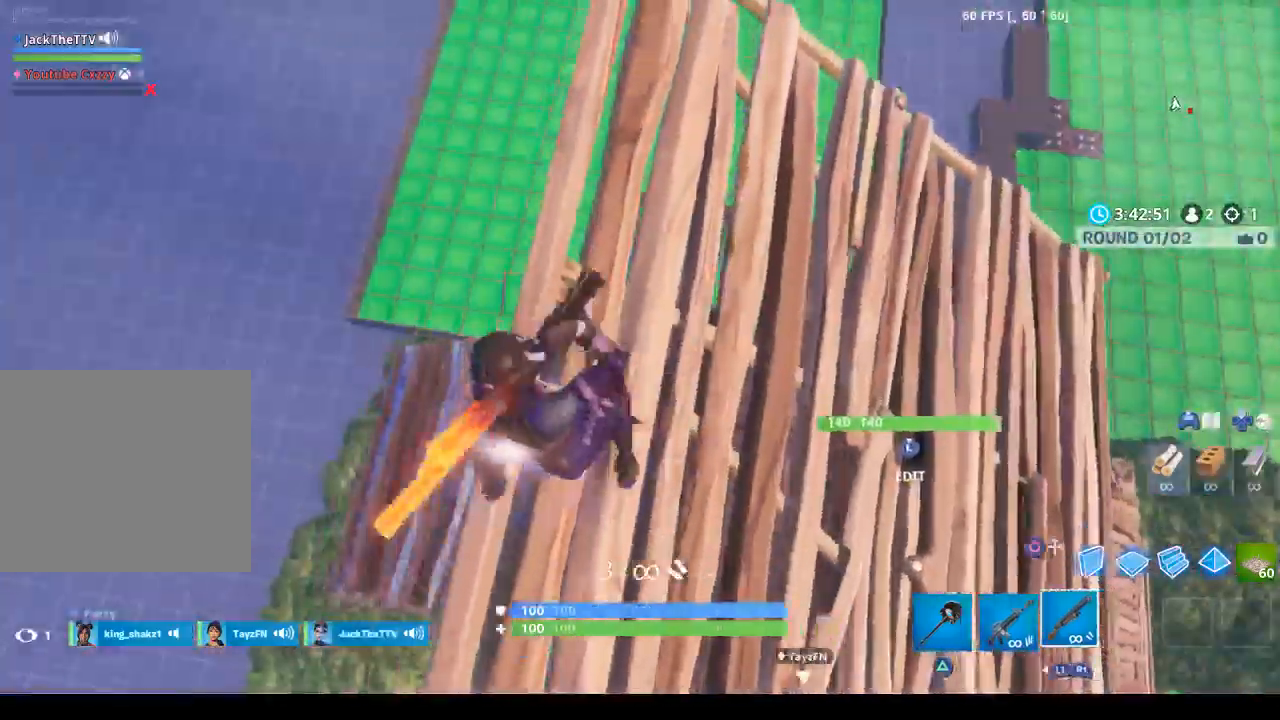
{"buttons": [], "left_stick": "up", "right_stick": "center", "events": [[100, "SQUARE", "up"], [133, "SQUARE", "down"], [233, "SQUARE", "up"], [233, "left_stick", "up-left"], [300, "SQUARE", "down"], [333, "left_stick", "up"], [367, "SQUARE", "up"]]}
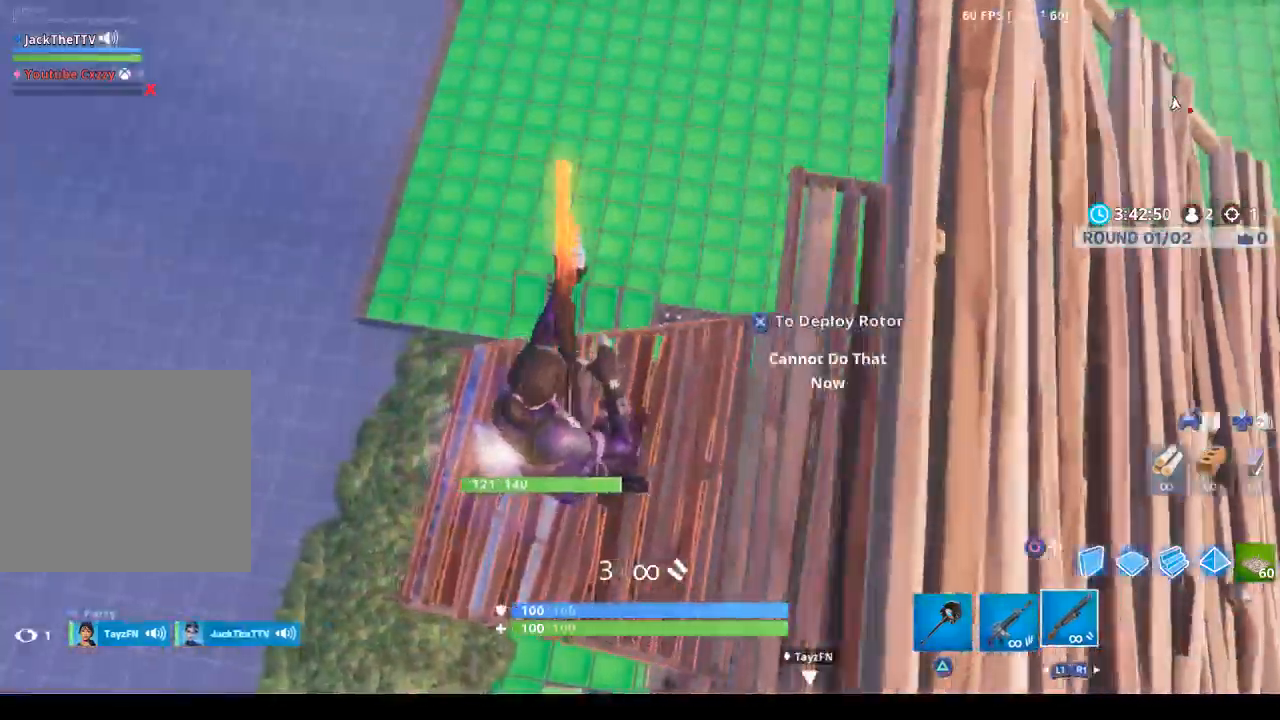
{"buttons": [], "left_stick": "up-left", "right_stick": "center", "events": [[33, "left_stick", "up-left"], [300, "right_stick", "left"], [500, "right_stick", "center"]]}
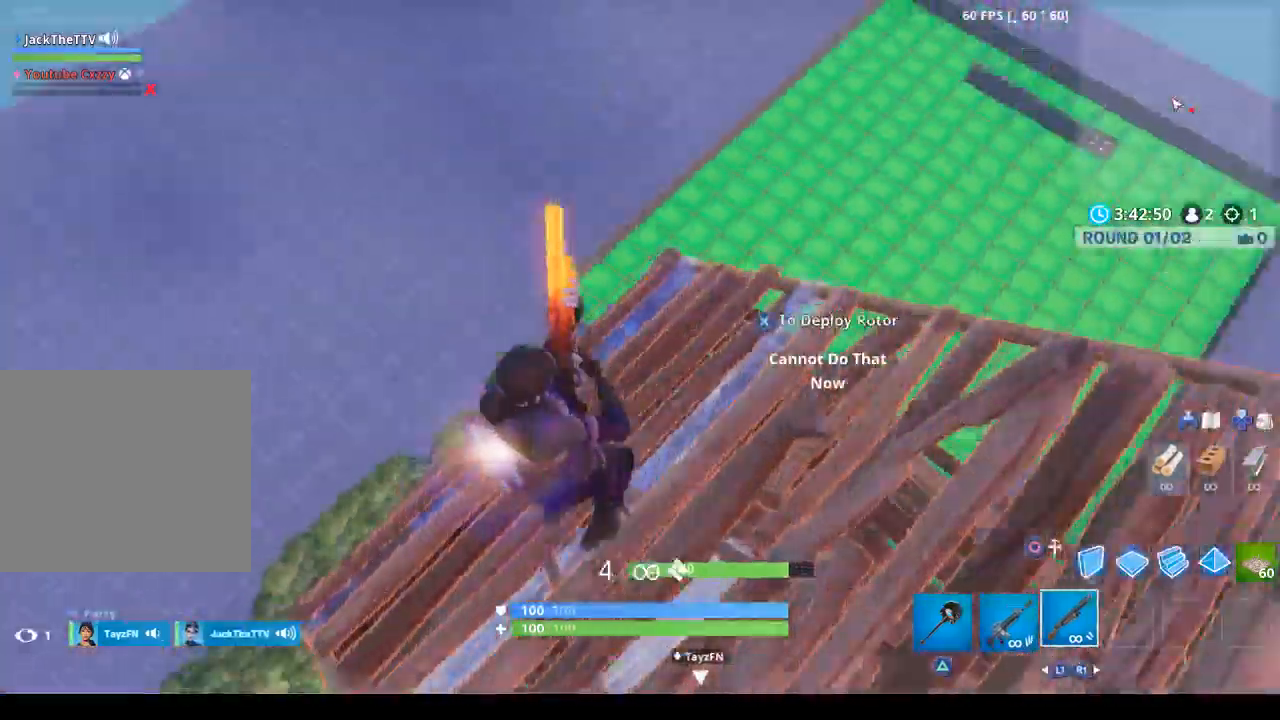
{"buttons": ["CIRCLE"], "left_stick": "left", "right_stick": "center", "events": [[133, "CIRCLE", "down"], [167, "left_stick", "left"], [233, "CIRCLE", "up"], [300, "R1", "down"], [433, "CIRCLE", "down"], [433, "R1", "up"]]}
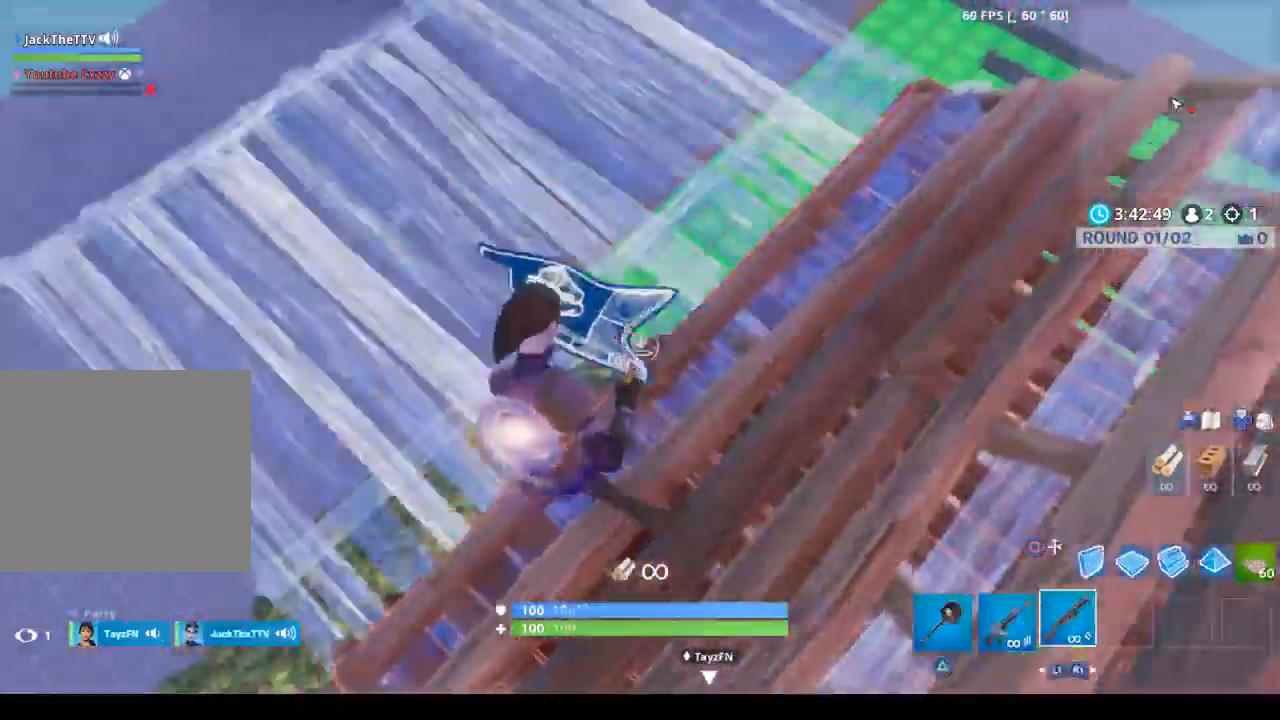
{"buttons": [], "left_stick": "down-right", "right_stick": "center", "events": [[33, "CIRCLE", "up"], [33, "L3", "down"], [133, "CIRCLE", "down"], [167, "L3", "up"], [200, "CIRCLE", "up"], [300, "left_stick", "down"], [433, "left_stick", "down-right"]]}
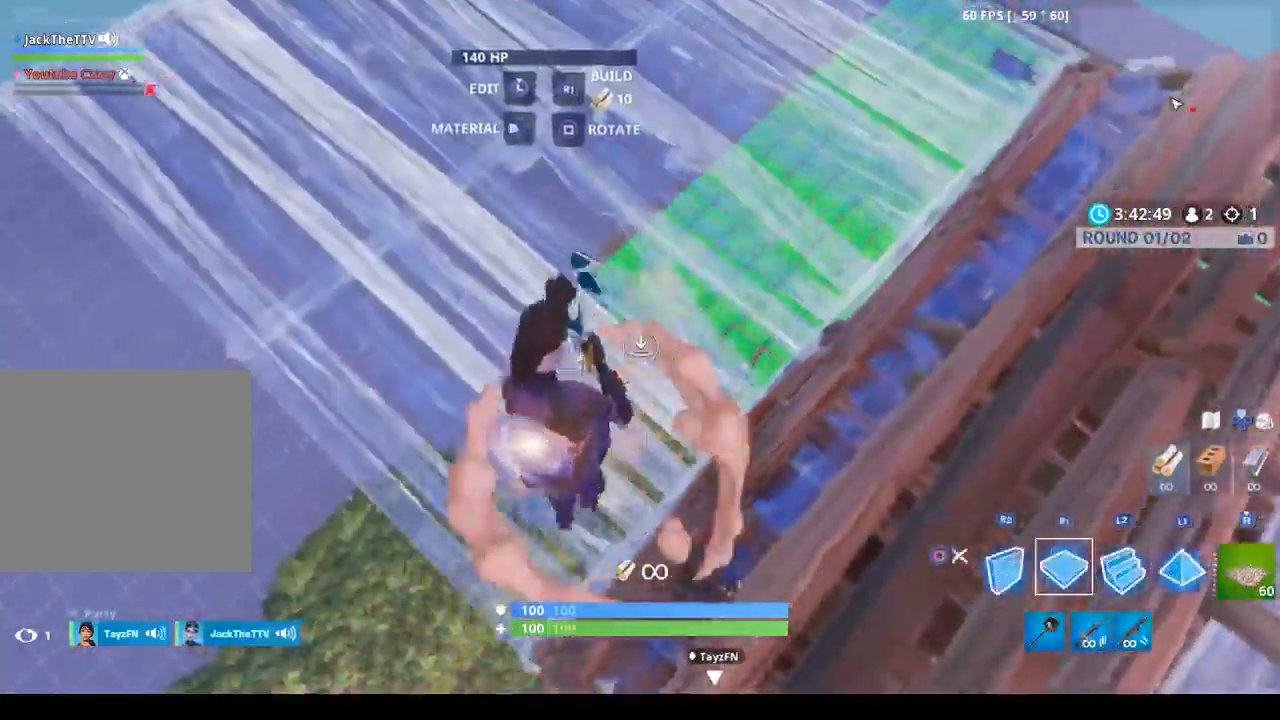
{"buttons": [], "left_stick": "center", "right_stick": "center", "events": [[100, "left_stick", "center"], [167, "left_stick", "up-left"], [233, "CIRCLE", "down"], [333, "left_stick", "center"], [367, "CIRCLE", "up"]]}
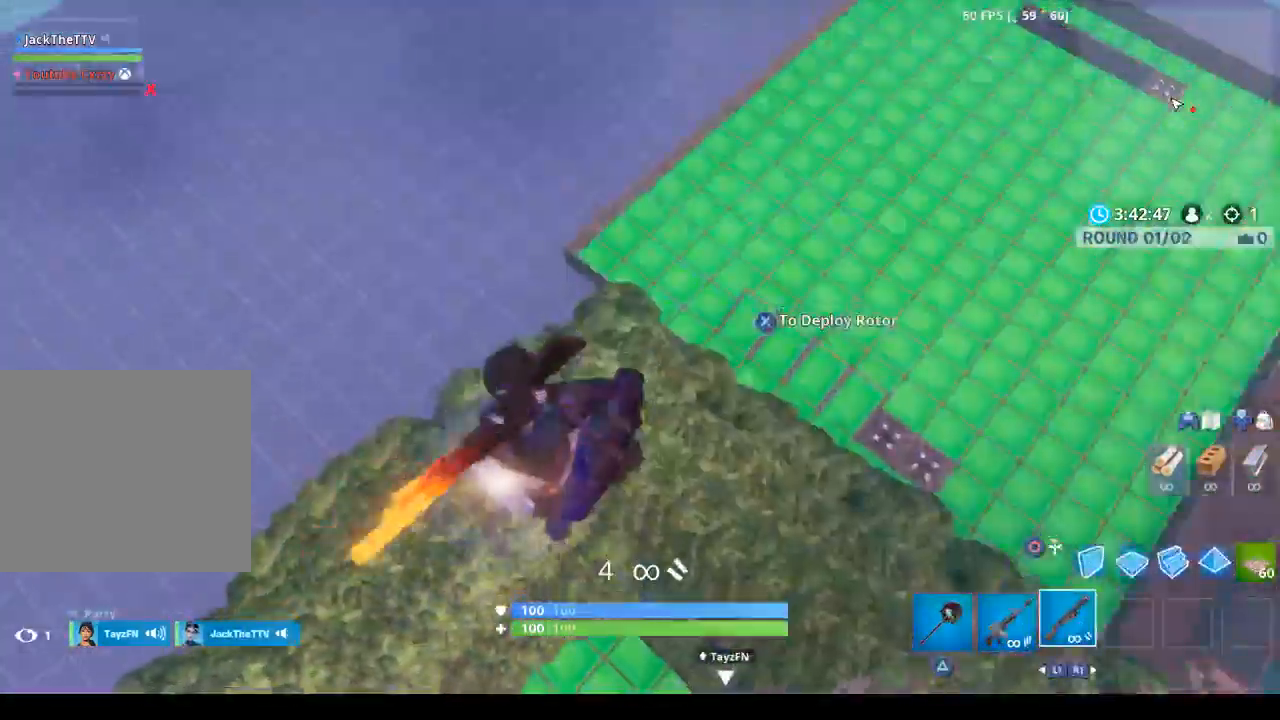
{"buttons": [], "left_stick": "up-right", "right_stick": "center", "events": [[33, "right_stick", "right"], [67, "left_stick", "right"], [133, "left_stick", "up-right"], [300, "right_stick", "center"], [333, "SQUARE", "down"], [433, "SQUARE", "up"]]}
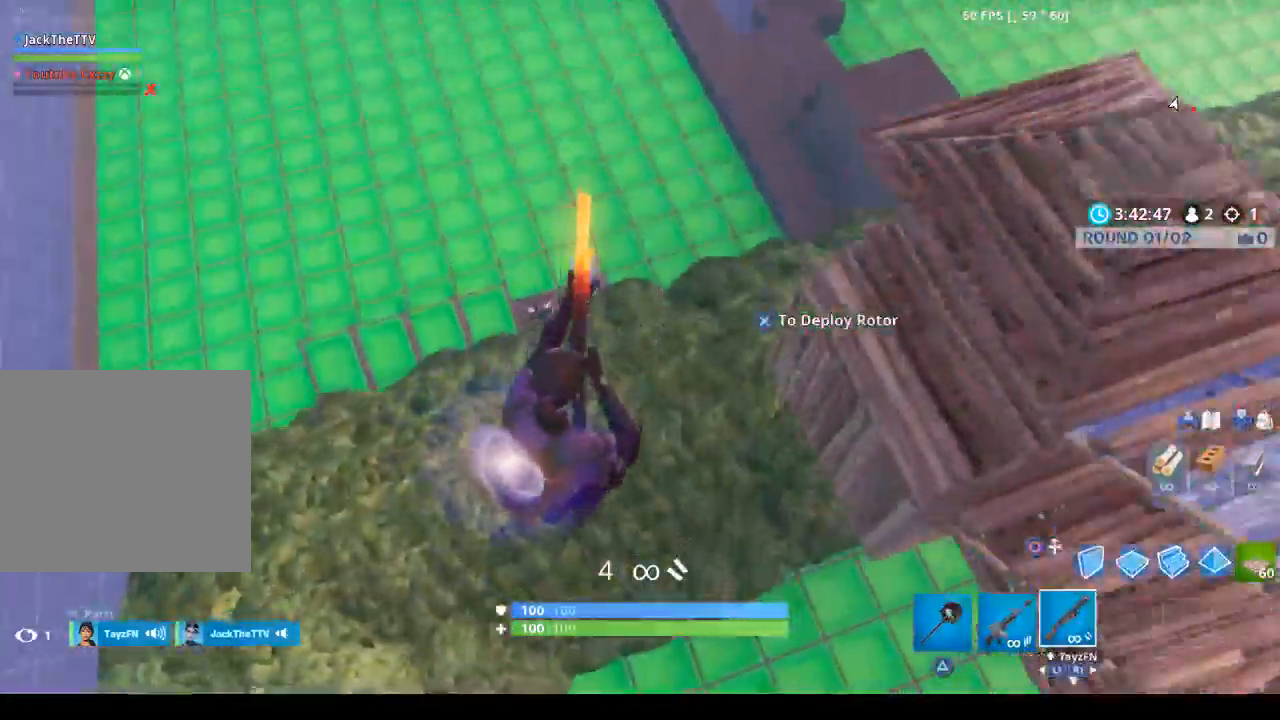
{"buttons": [], "left_stick": "up-right", "right_stick": "up-right", "events": [[100, "right_stick", "right"], [167, "right_stick", "up-right"], [367, "right_stick", "center"], [500, "right_stick", "up-right"]]}